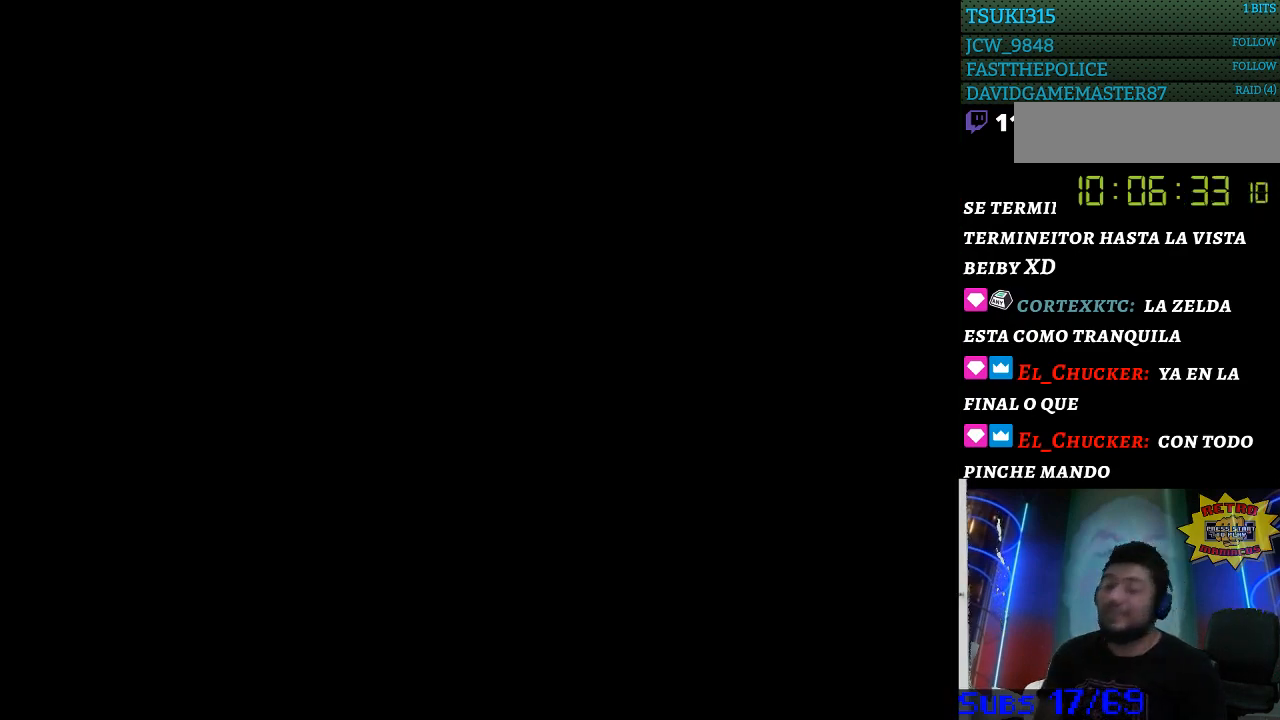
Gameplay with a controller (Nintendo layout); each line is a JSON object with the inputs held at the frame after it. "events" lists button and stick changes between this image and that frame as [ms after this image, input, new state], when the widget could be followed in between. Not read: L3 R3.
{"buttons": [], "events": [[33, "B", "up"], [100, "B", "down"], [167, "B", "up"], [267, "B", "down"], [367, "B", "up"], [433, "B", "down"], [500, "B", "up"]]}
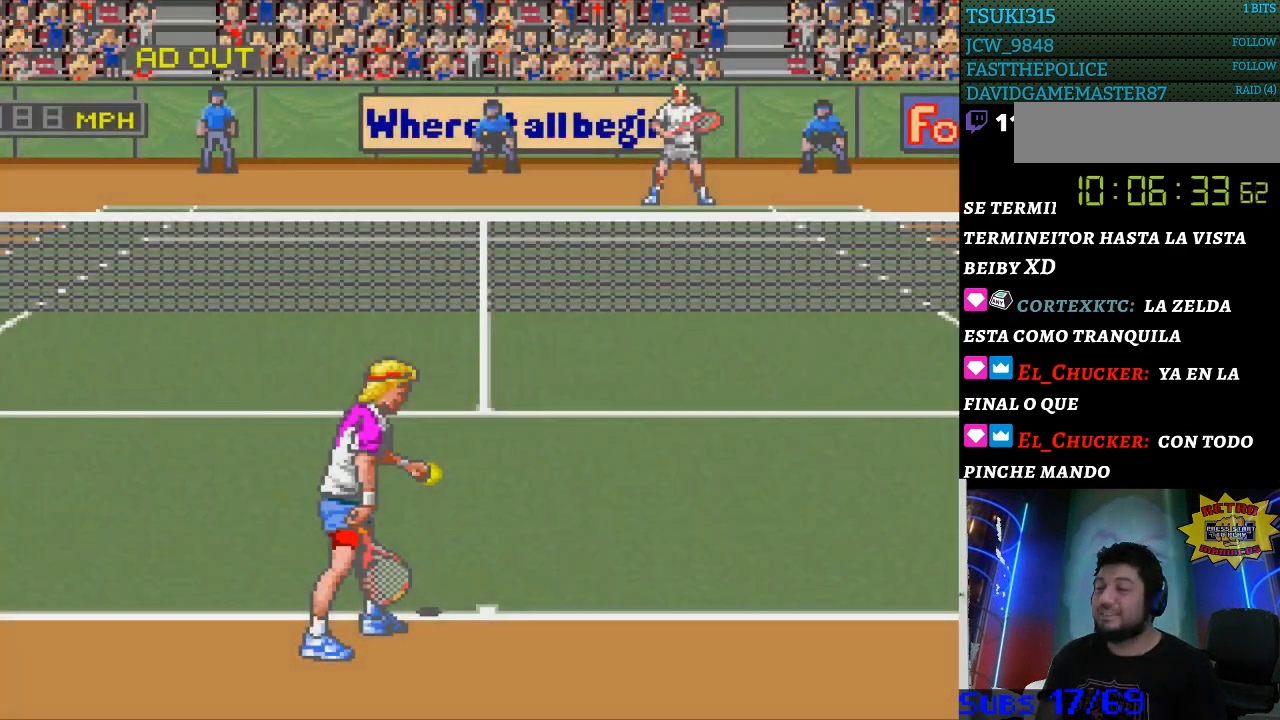
{"buttons": ["B"], "events": [[367, "B", "down"], [433, "B", "up"], [500, "B", "down"]]}
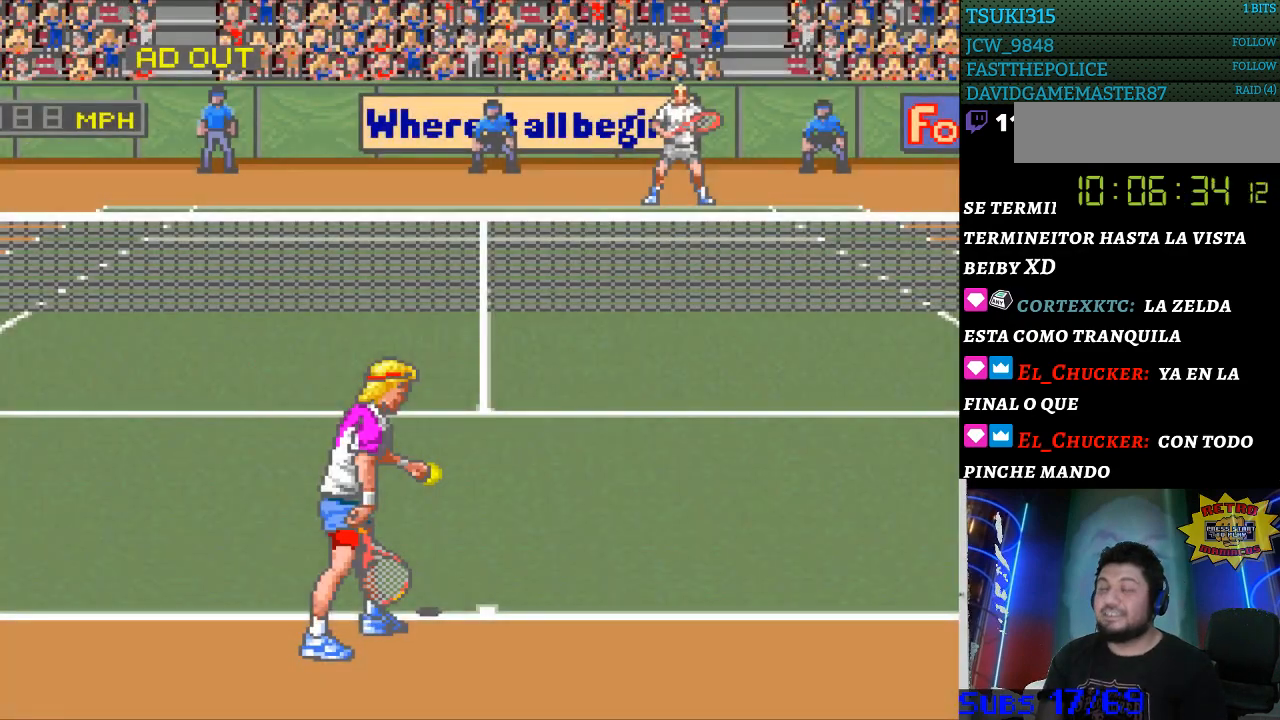
{"buttons": ["B"], "events": [[100, "B", "up"], [167, "B", "down"], [233, "B", "up"], [300, "B", "down"], [367, "B", "up"], [467, "B", "down"]]}
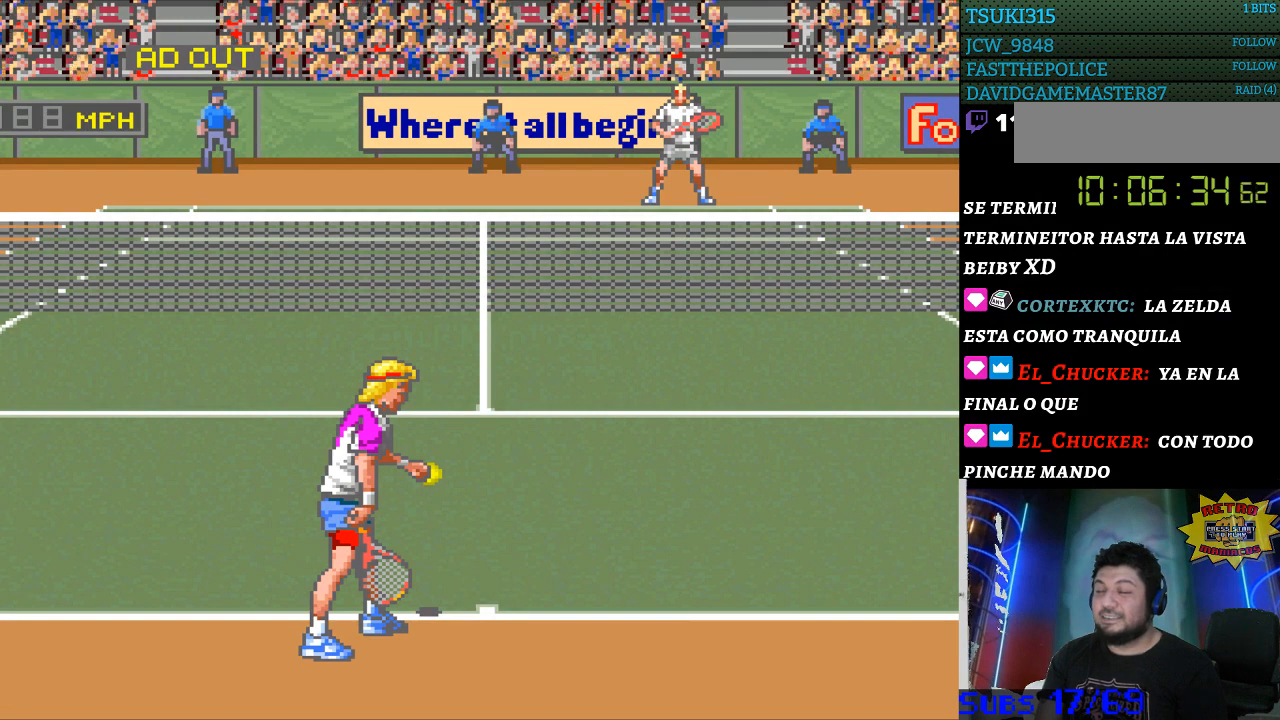
{"buttons": ["B"], "events": [[33, "B", "up"], [300, "B", "down"], [367, "B", "up"], [467, "B", "down"]]}
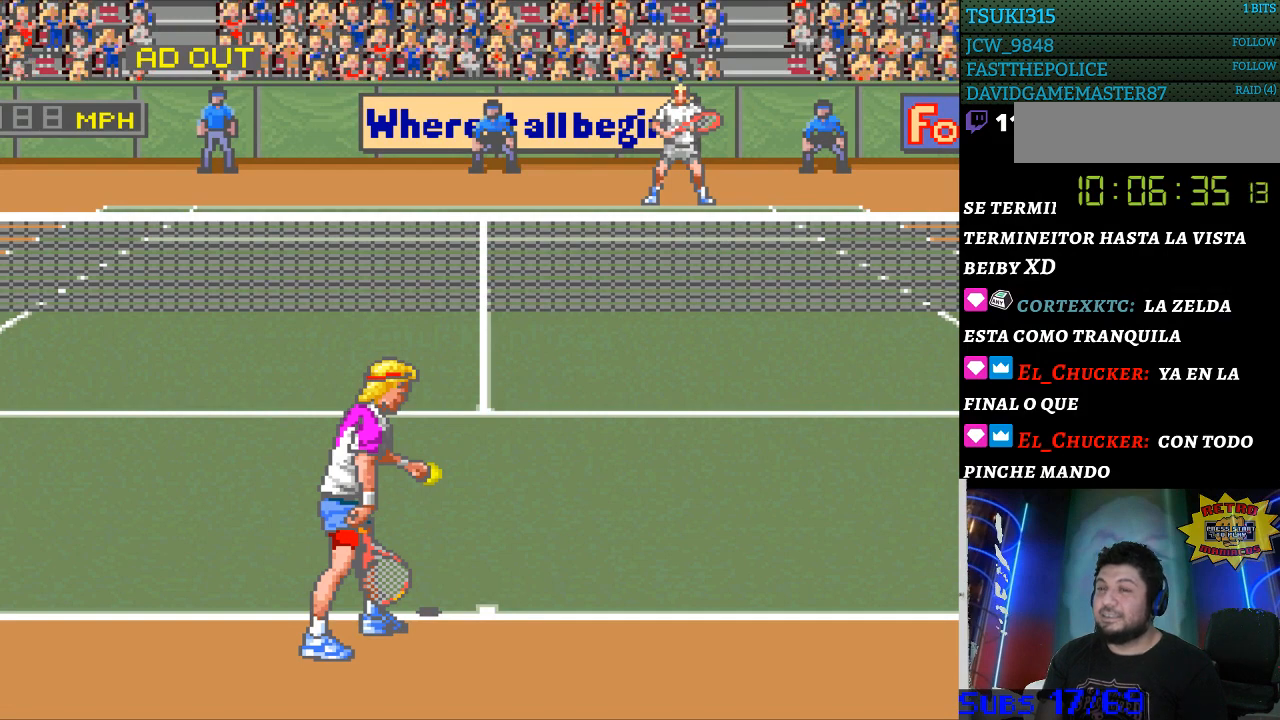
{"buttons": [], "events": [[33, "B", "up"], [133, "B", "down"], [200, "B", "up"], [433, "B", "down"], [500, "B", "up"]]}
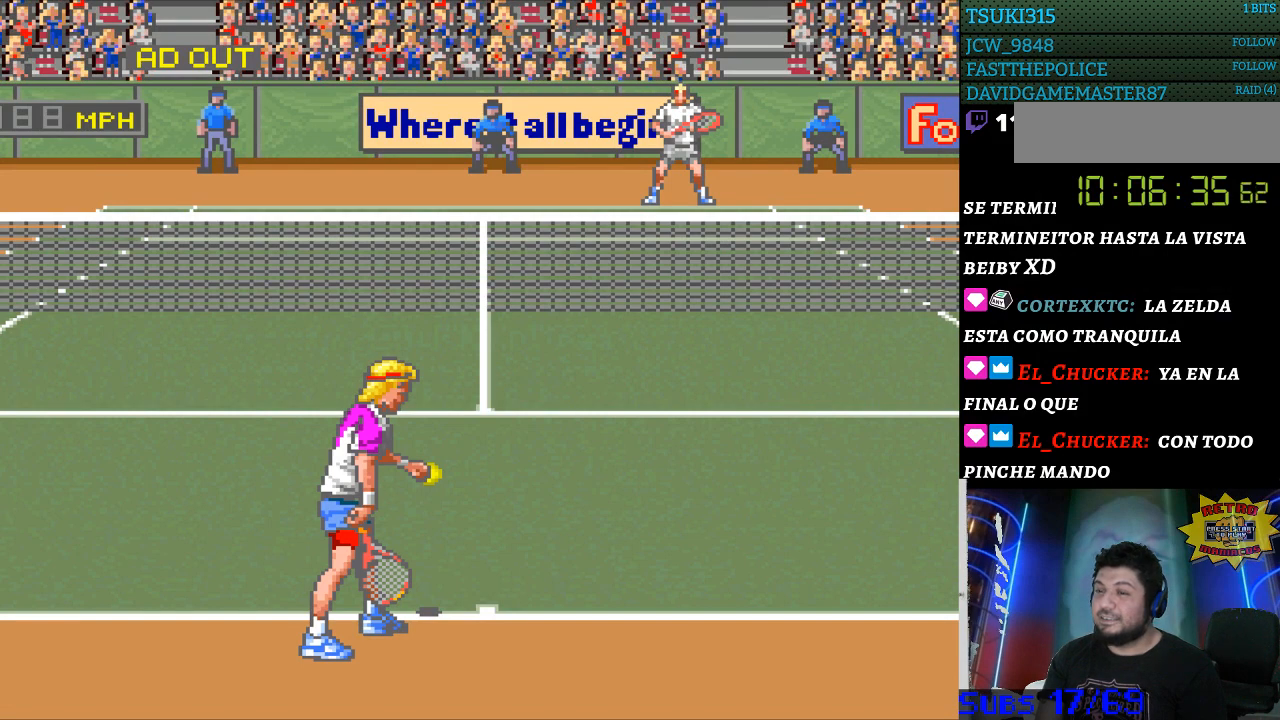
{"buttons": [], "events": [[100, "B", "down"], [167, "B", "up"], [233, "B", "down"], [333, "B", "up"], [400, "B", "down"], [467, "B", "up"]]}
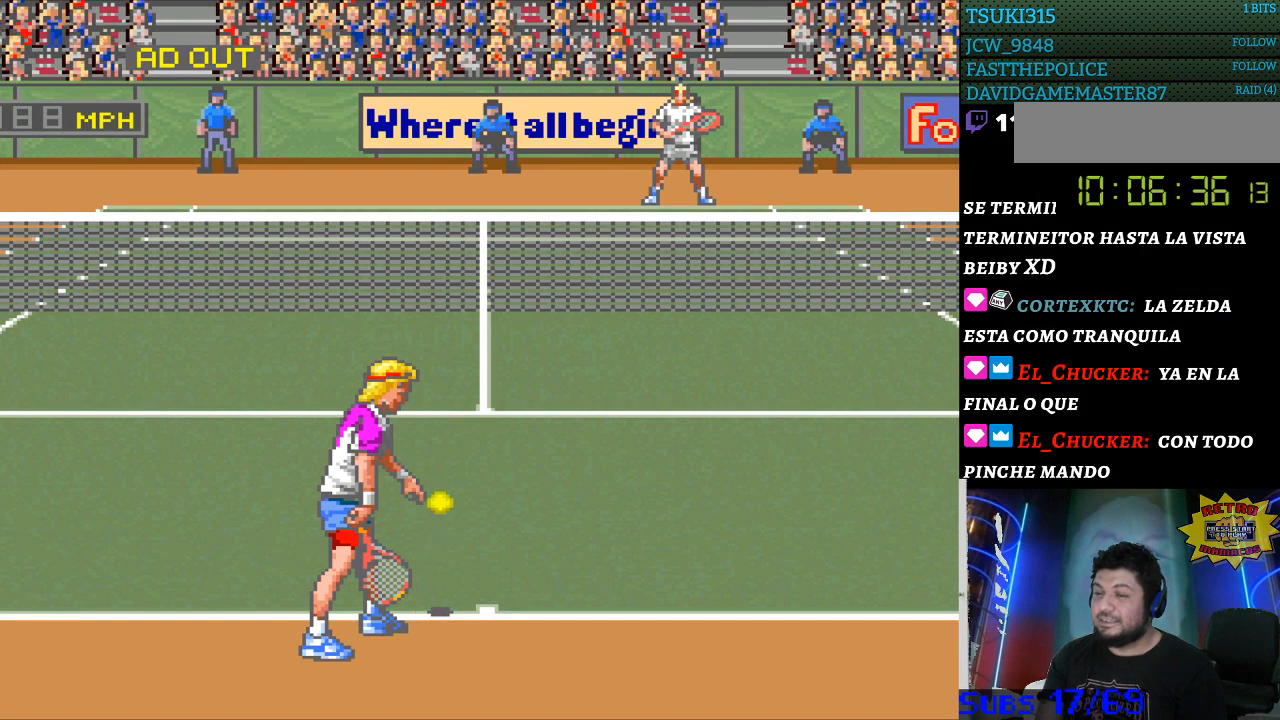
{"buttons": [], "events": [[33, "B", "down"], [133, "B", "up"]]}
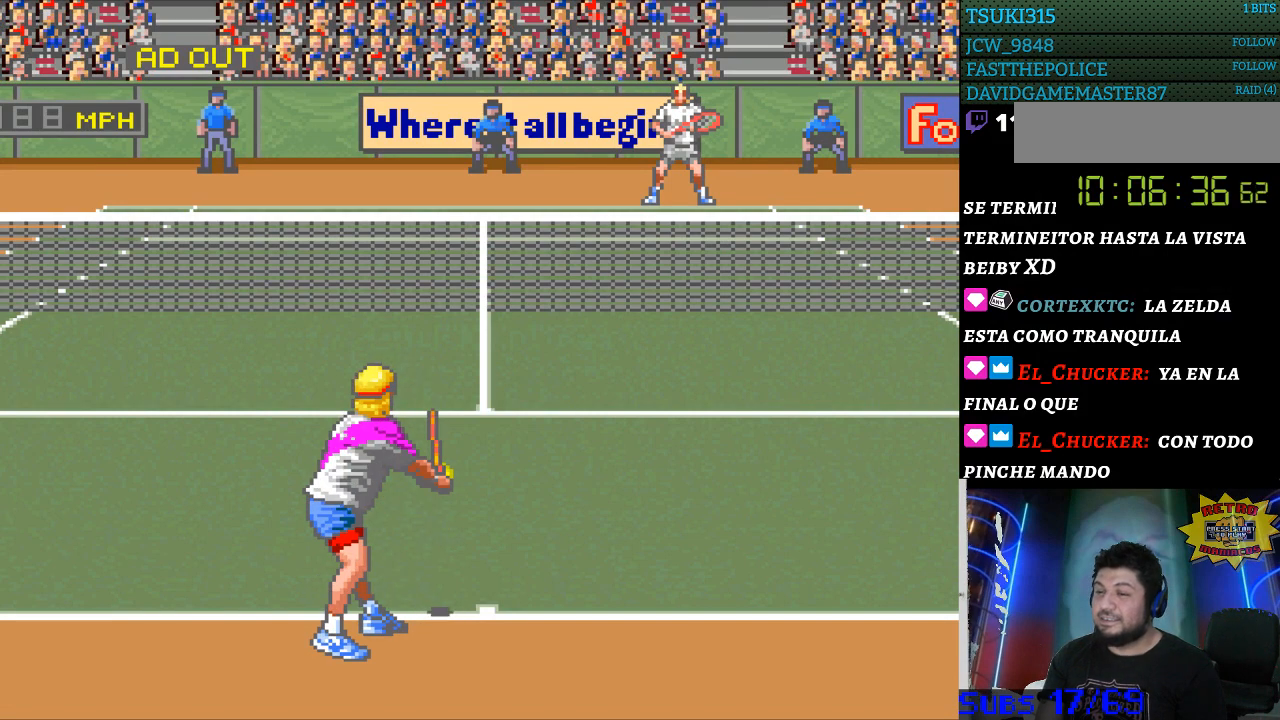
{"buttons": [], "events": []}
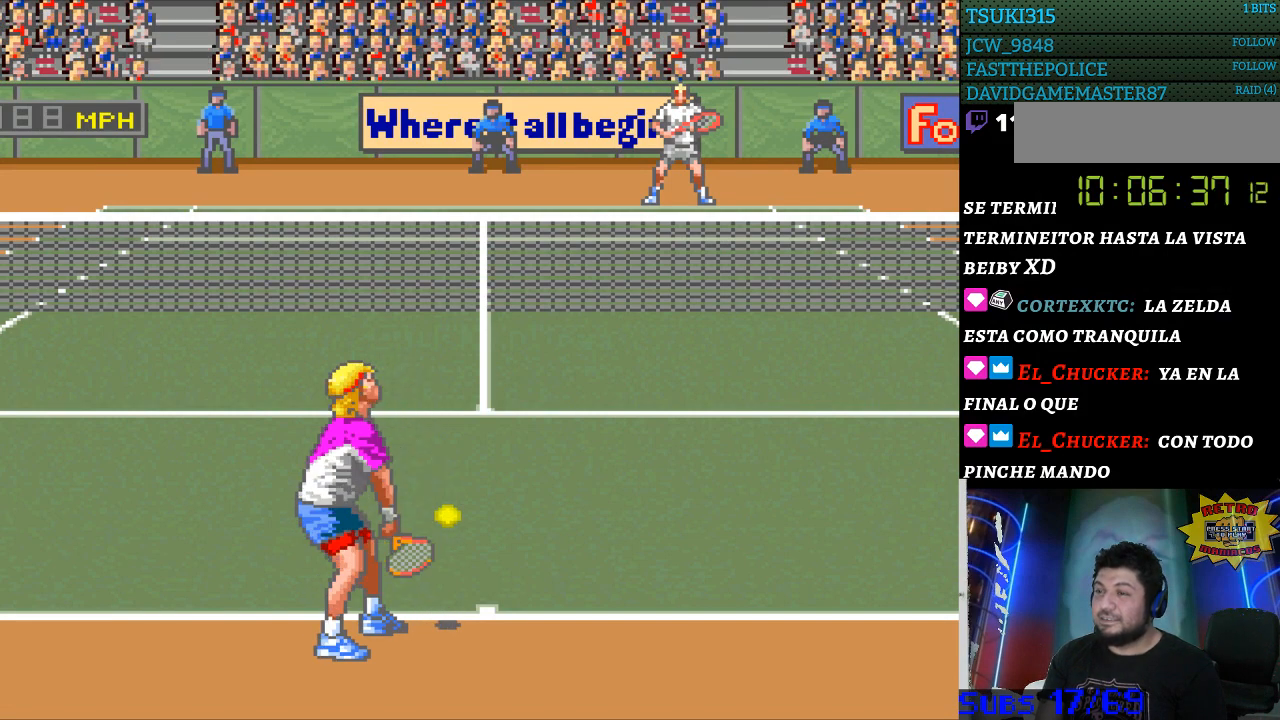
{"buttons": [], "events": []}
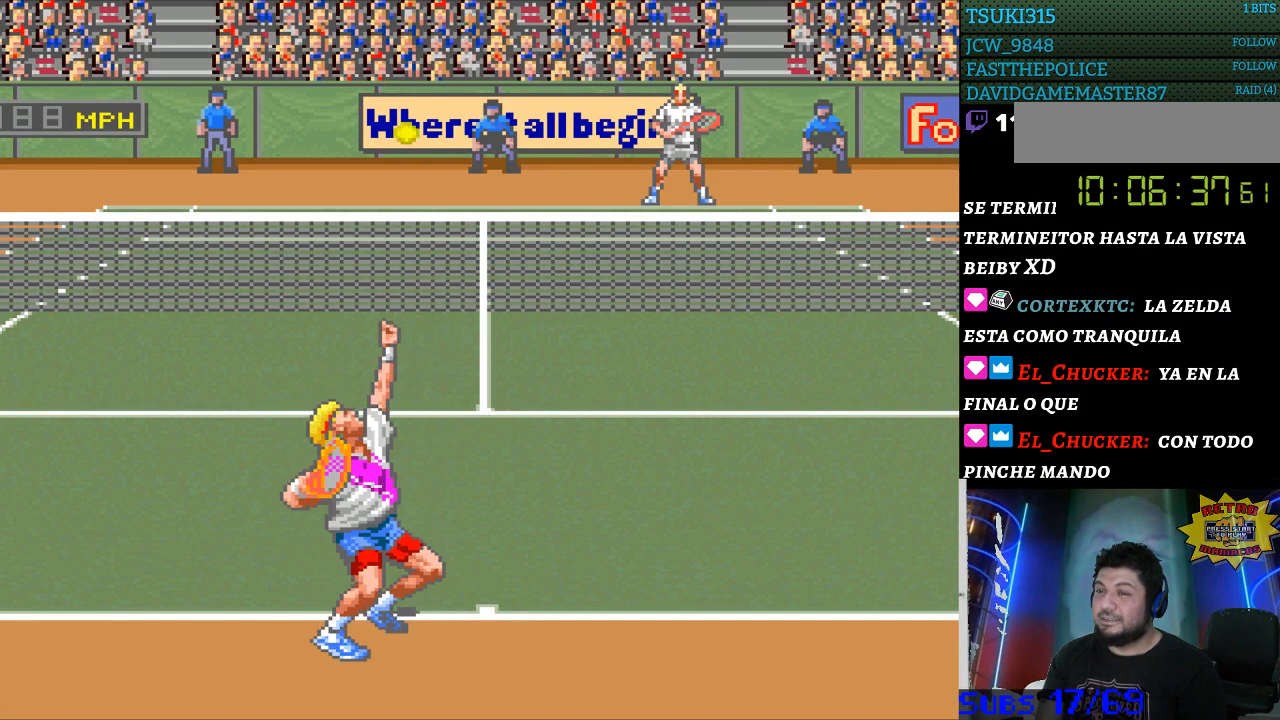
{"buttons": [], "events": [[167, "B", "down"], [300, "B", "up"]]}
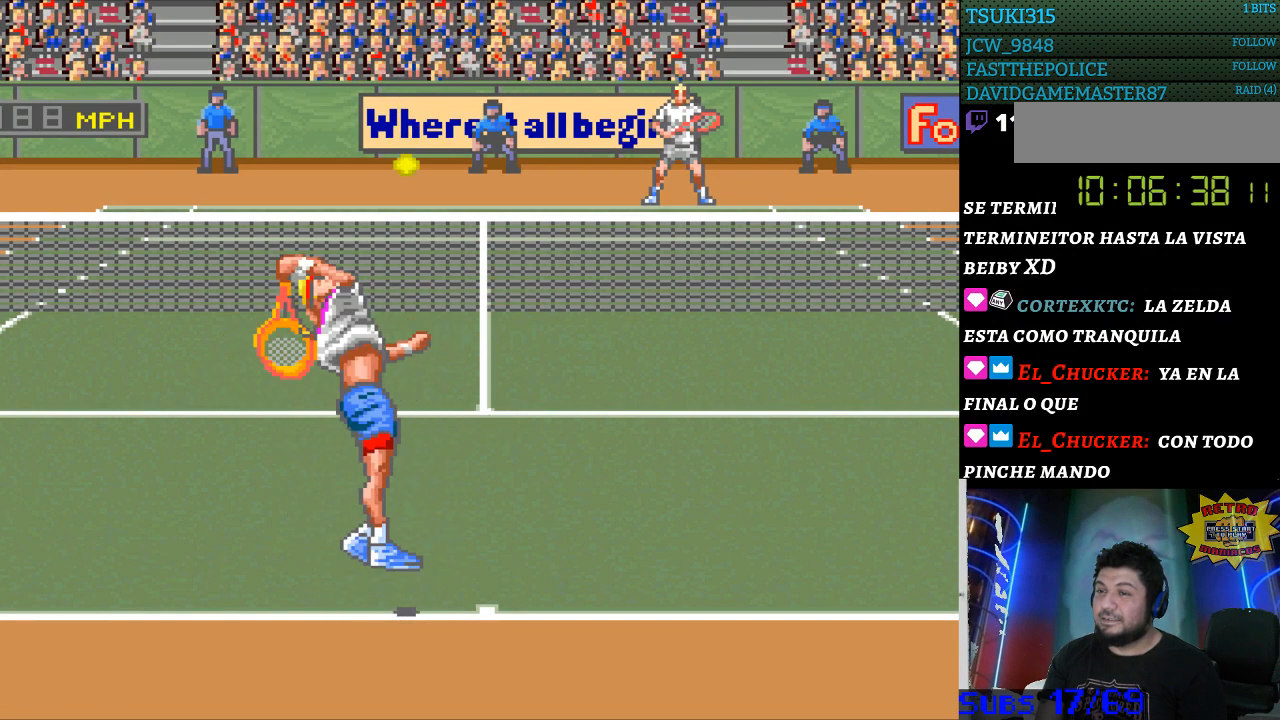
{"buttons": [], "events": []}
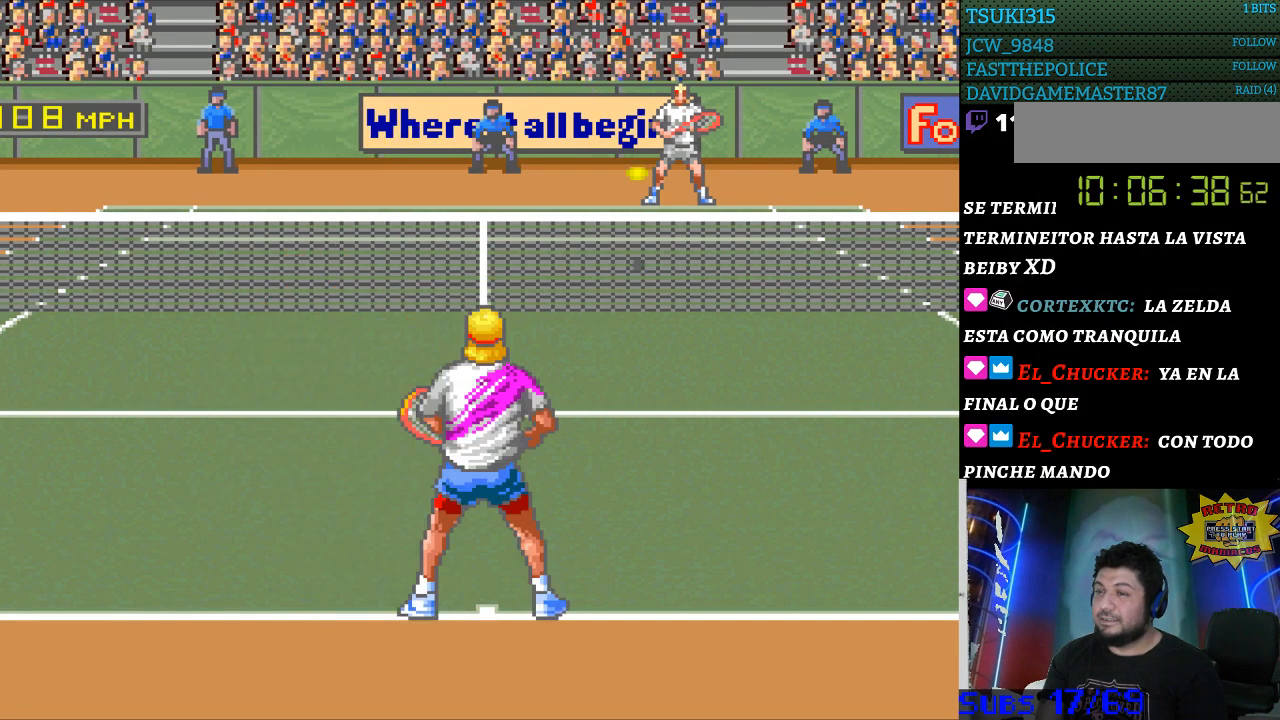
{"buttons": [], "events": []}
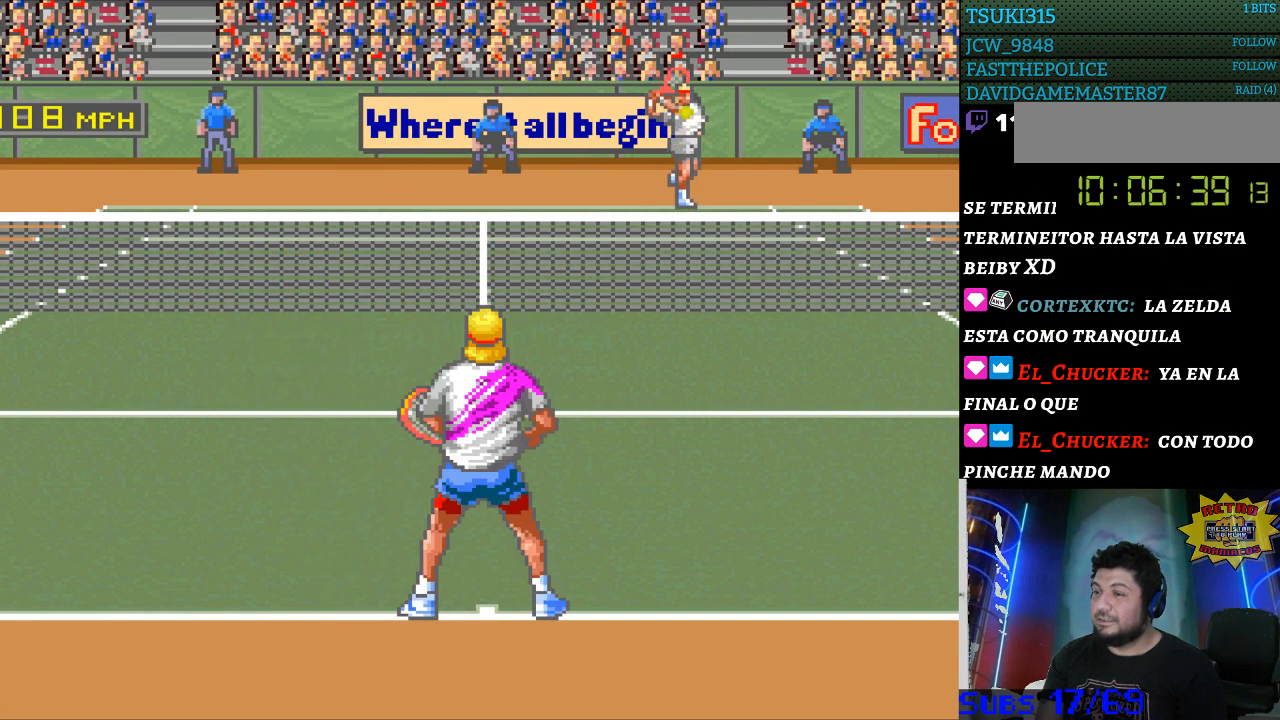
{"buttons": [], "events": []}
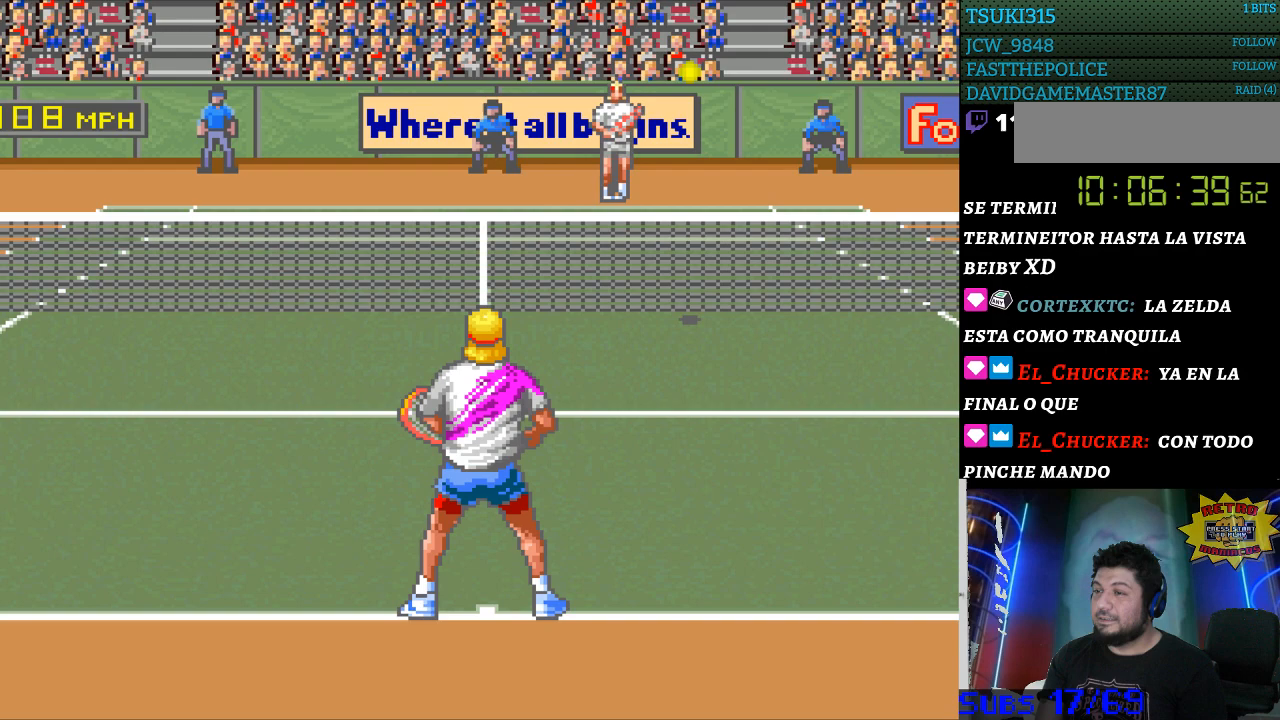
{"buttons": [], "events": [[100, "DPAD_RIGHT", "down"], [167, "DPAD_RIGHT", "up"], [267, "B", "down"], [333, "B", "up"]]}
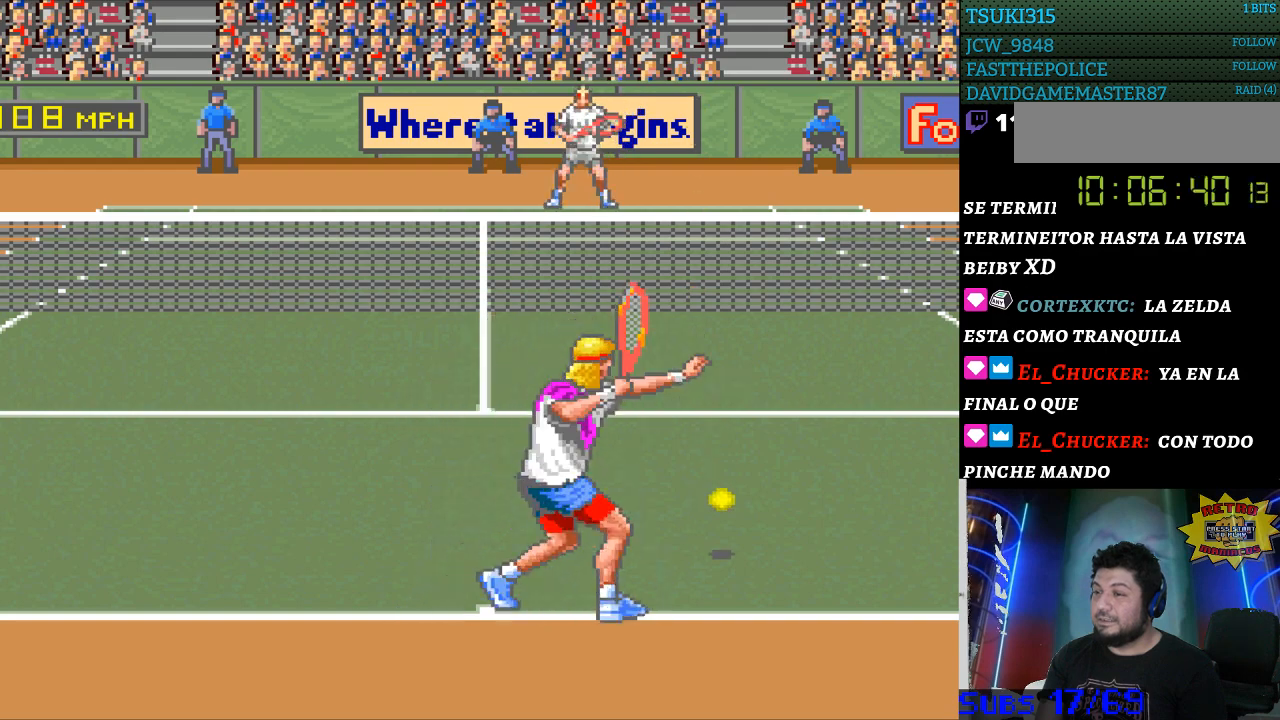
{"buttons": [], "events": []}
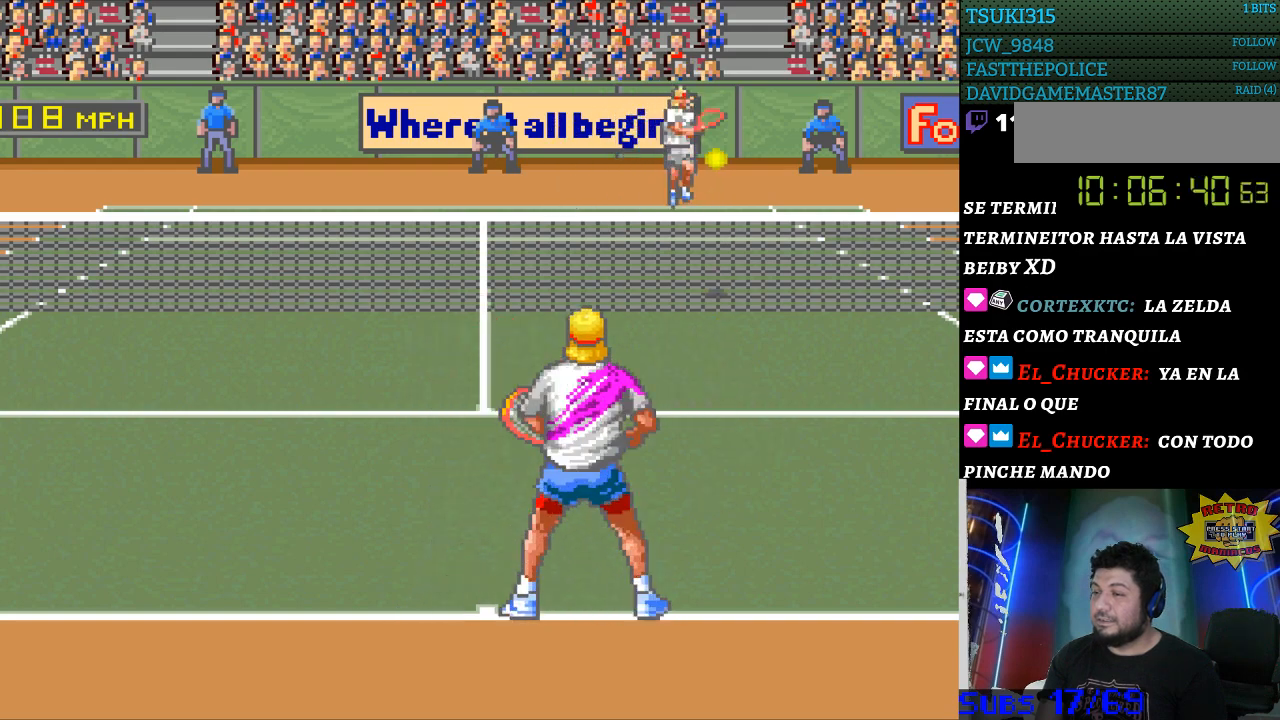
{"buttons": [], "events": [[100, "DPAD_LEFT", "down"], [167, "DPAD_LEFT", "up"]]}
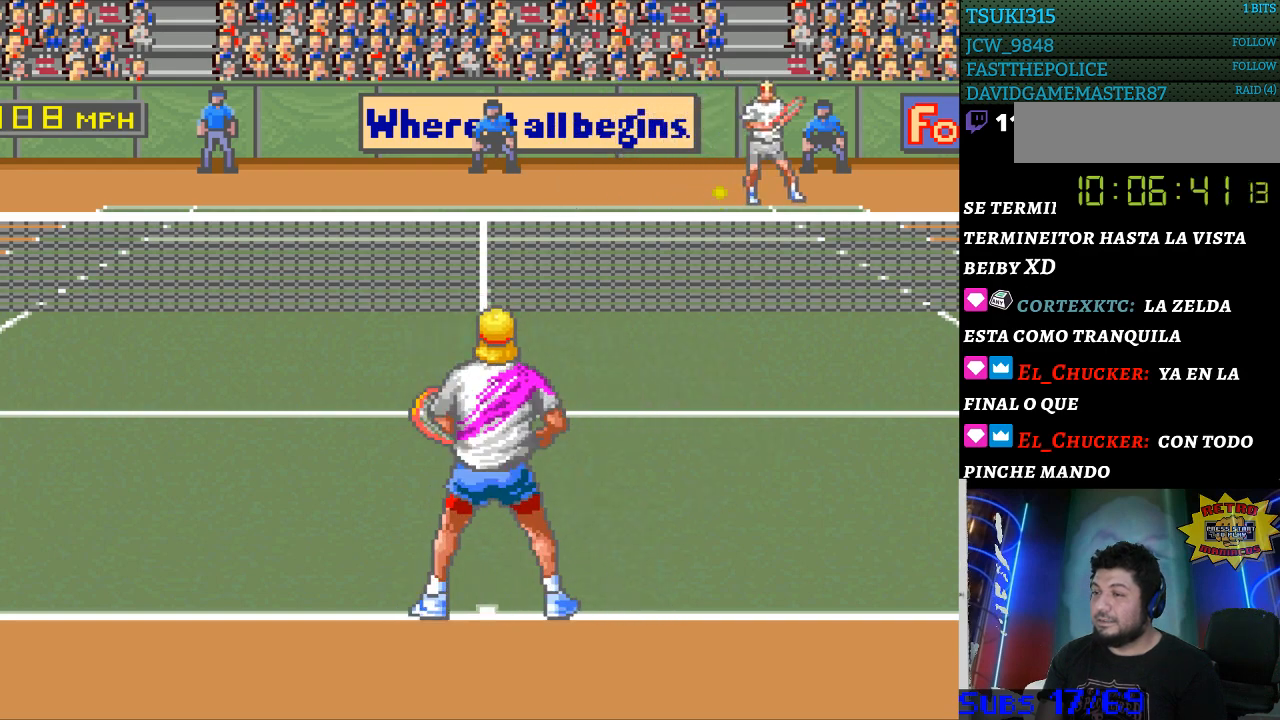
{"buttons": ["DPAD_LEFT"], "events": [[300, "DPAD_LEFT", "down"]]}
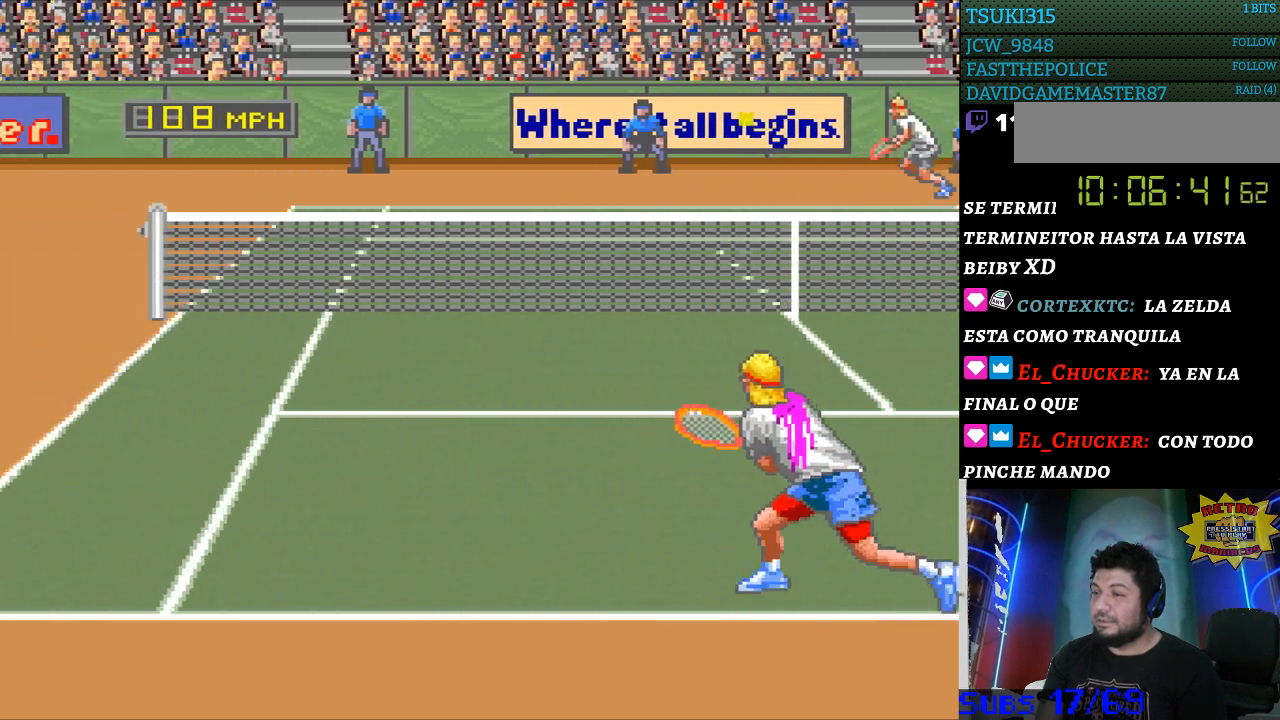
{"buttons": ["DPAD_UP", "DPAD_LEFT"], "events": [[267, "DPAD_UP", "down"]]}
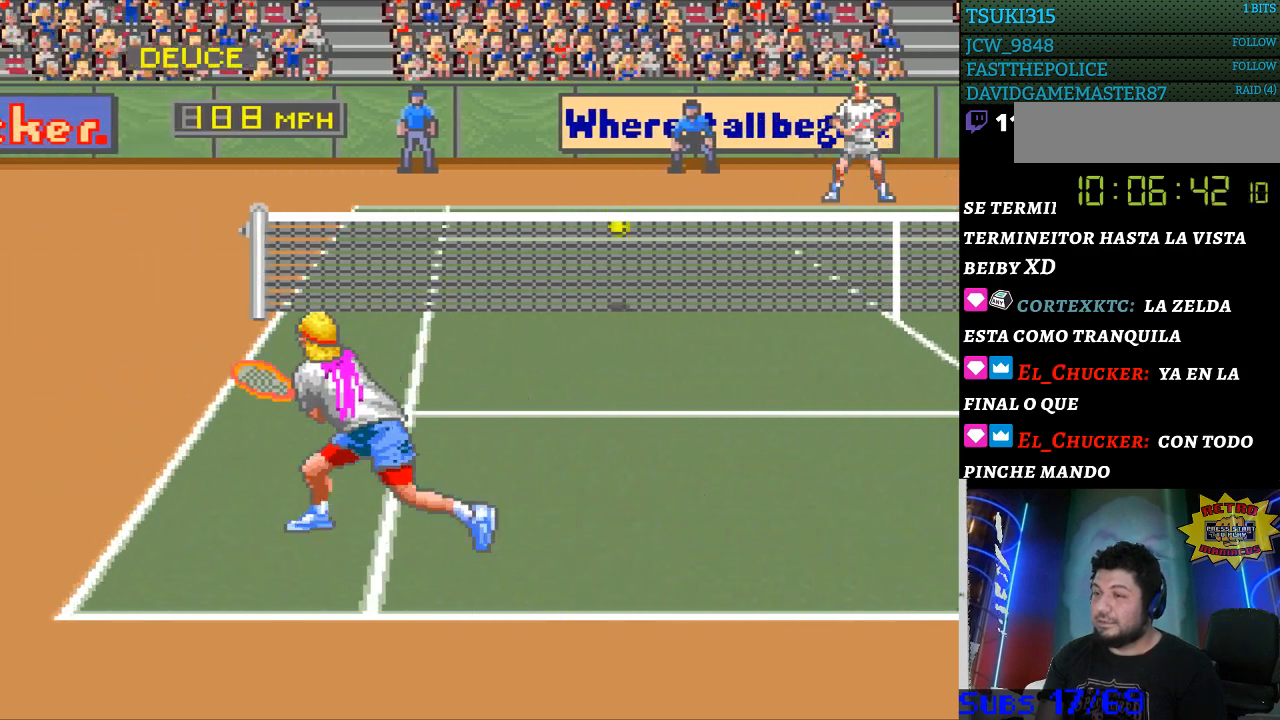
{"buttons": [], "events": [[133, "DPAD_LEFT", "up"], [167, "DPAD_RIGHT", "down"], [300, "DPAD_UP", "up"], [400, "DPAD_RIGHT", "up"]]}
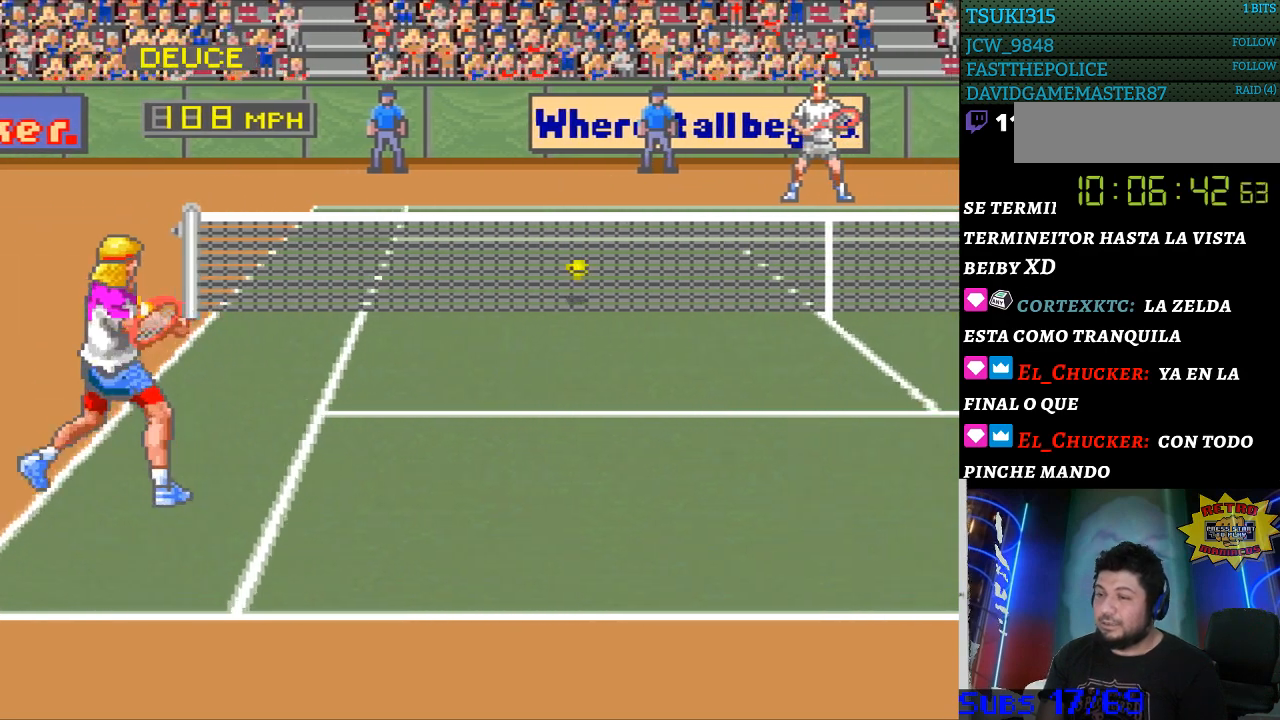
{"buttons": [], "events": []}
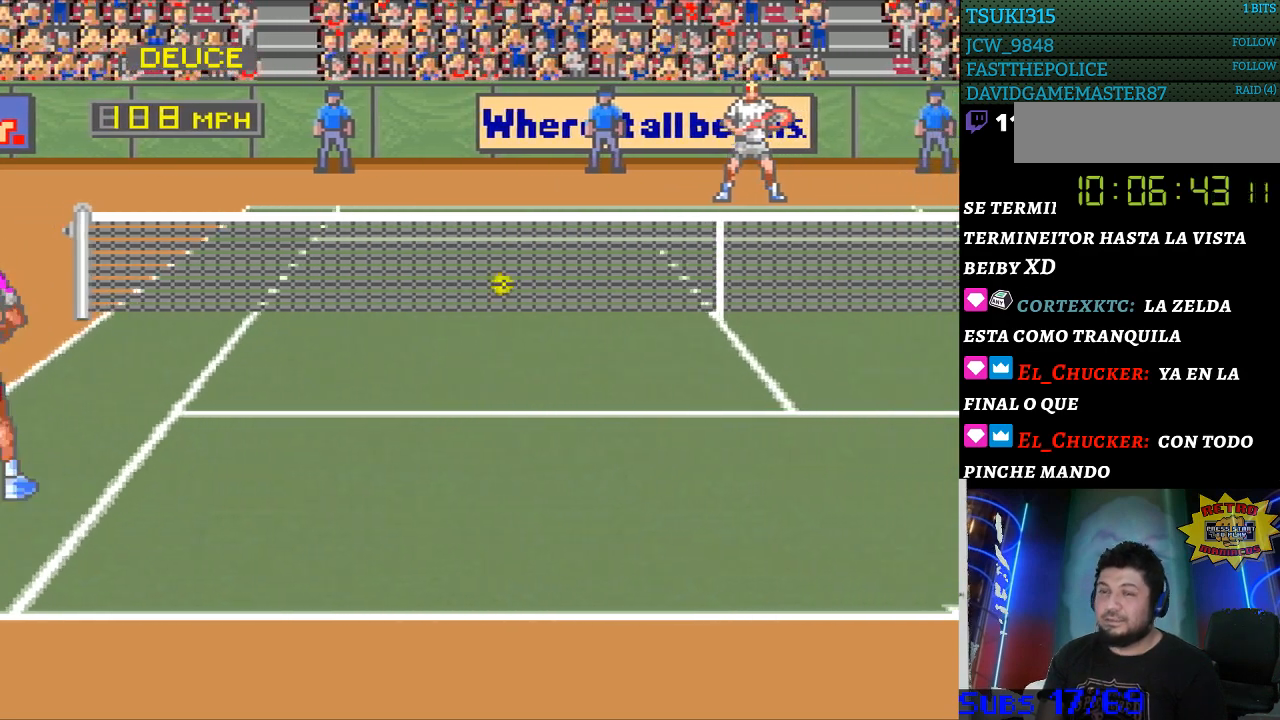
{"buttons": ["DPAD_RIGHT"], "events": [[100, "DPAD_RIGHT", "down"]]}
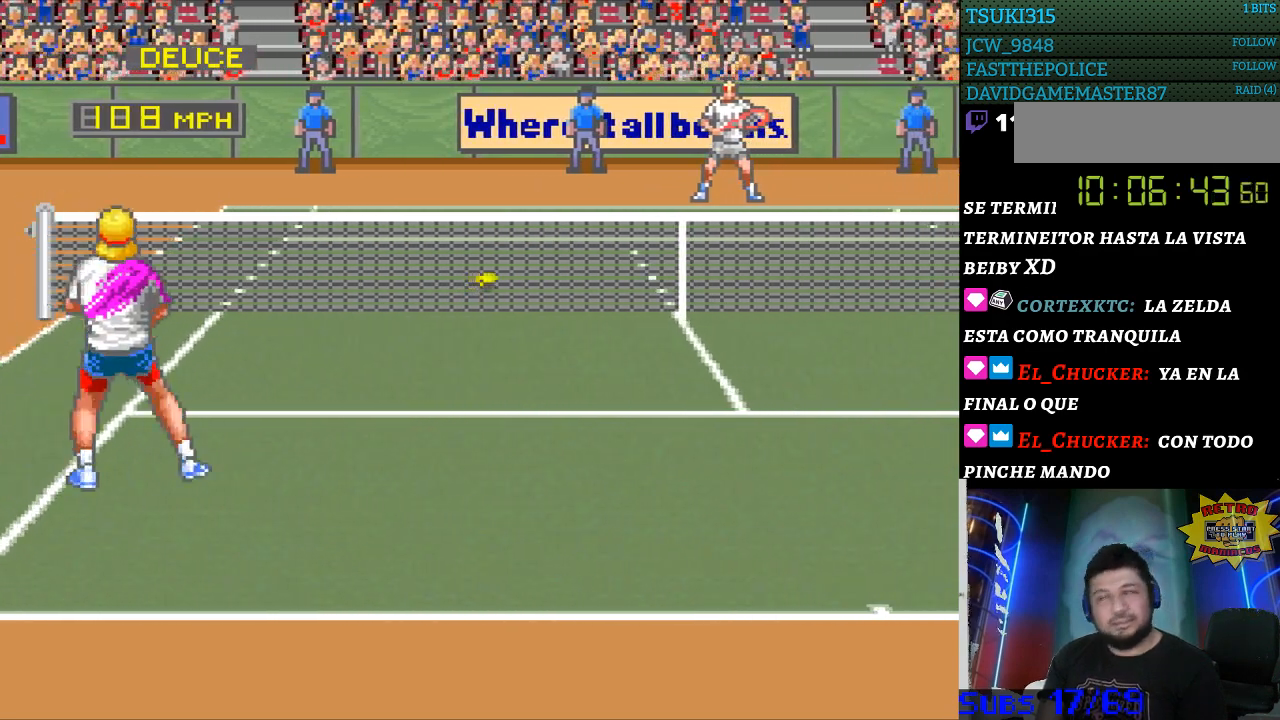
{"buttons": [], "events": [[433, "DPAD_RIGHT", "up"]]}
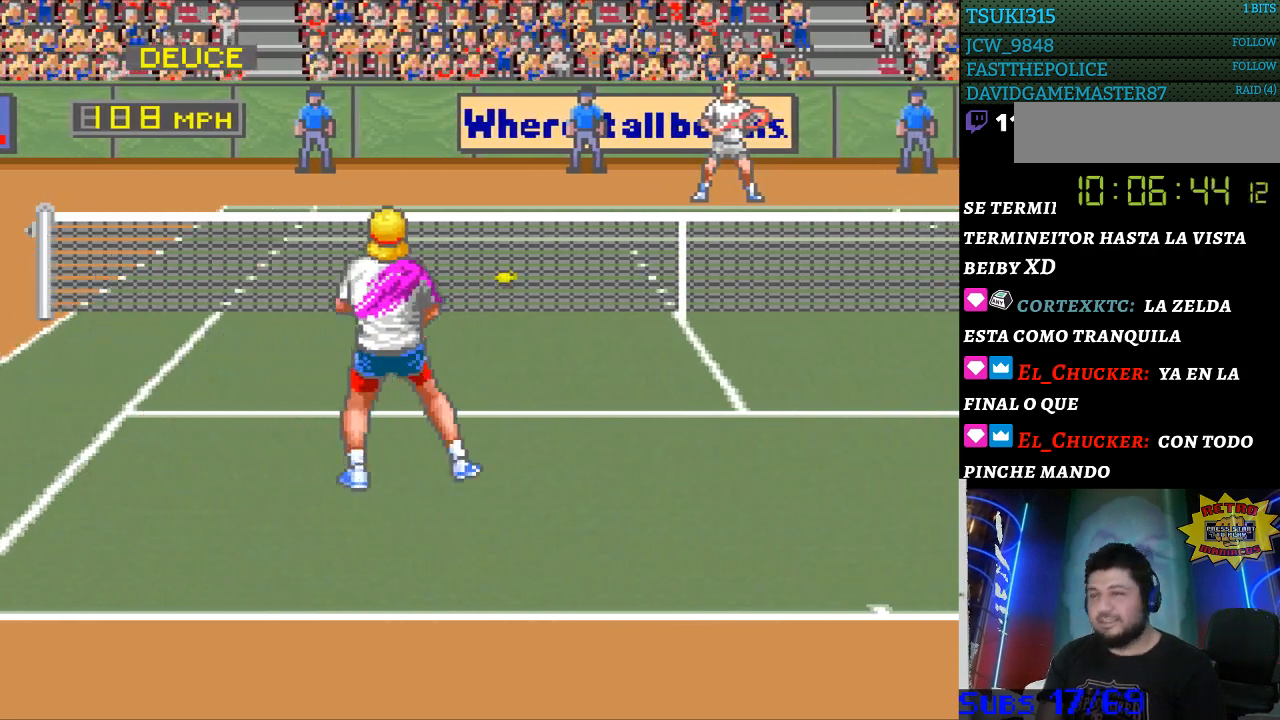
{"buttons": [], "events": []}
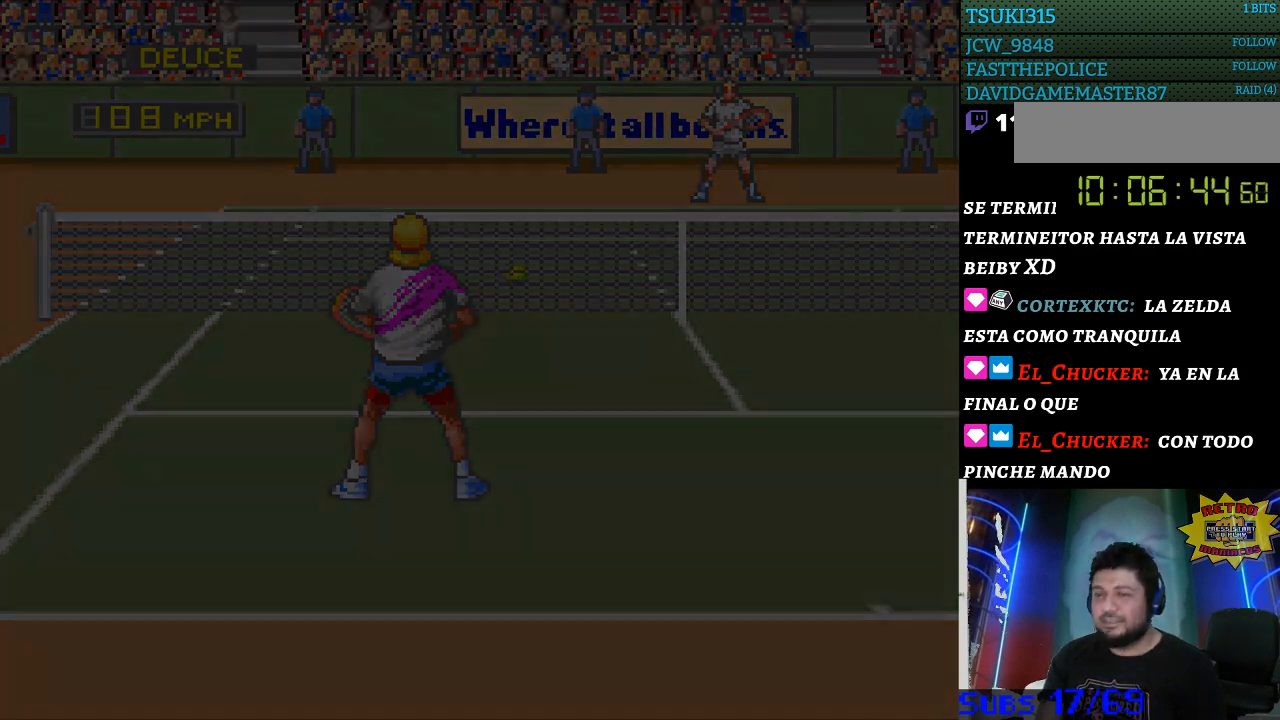
{"buttons": [], "events": []}
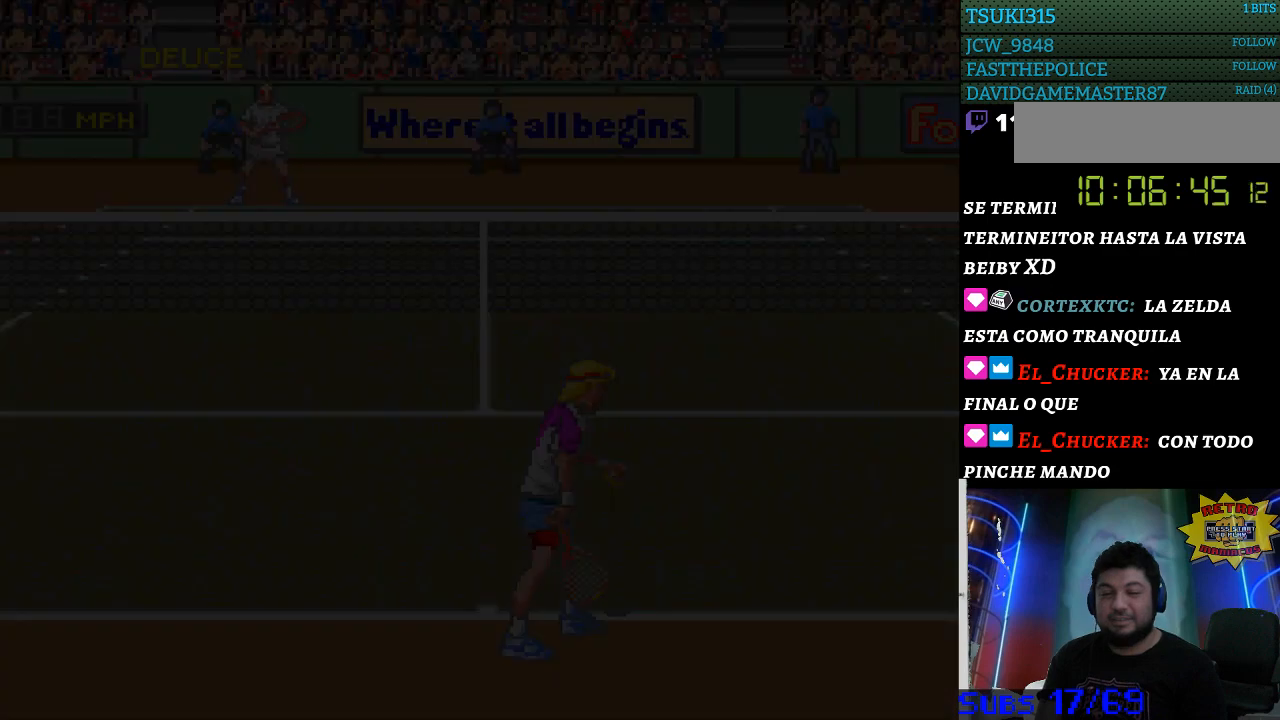
{"buttons": [], "events": []}
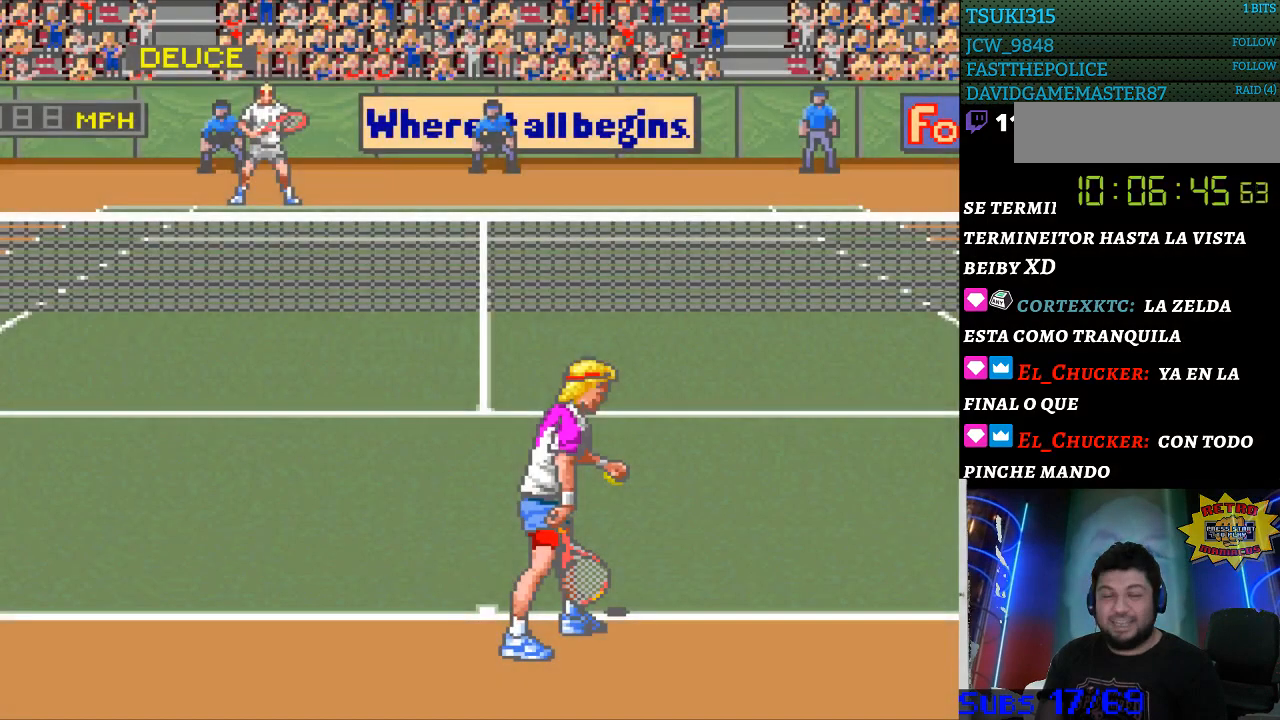
{"buttons": ["B"], "events": [[167, "B", "down"], [267, "B", "up"], [333, "B", "down"], [433, "B", "up"], [500, "B", "down"]]}
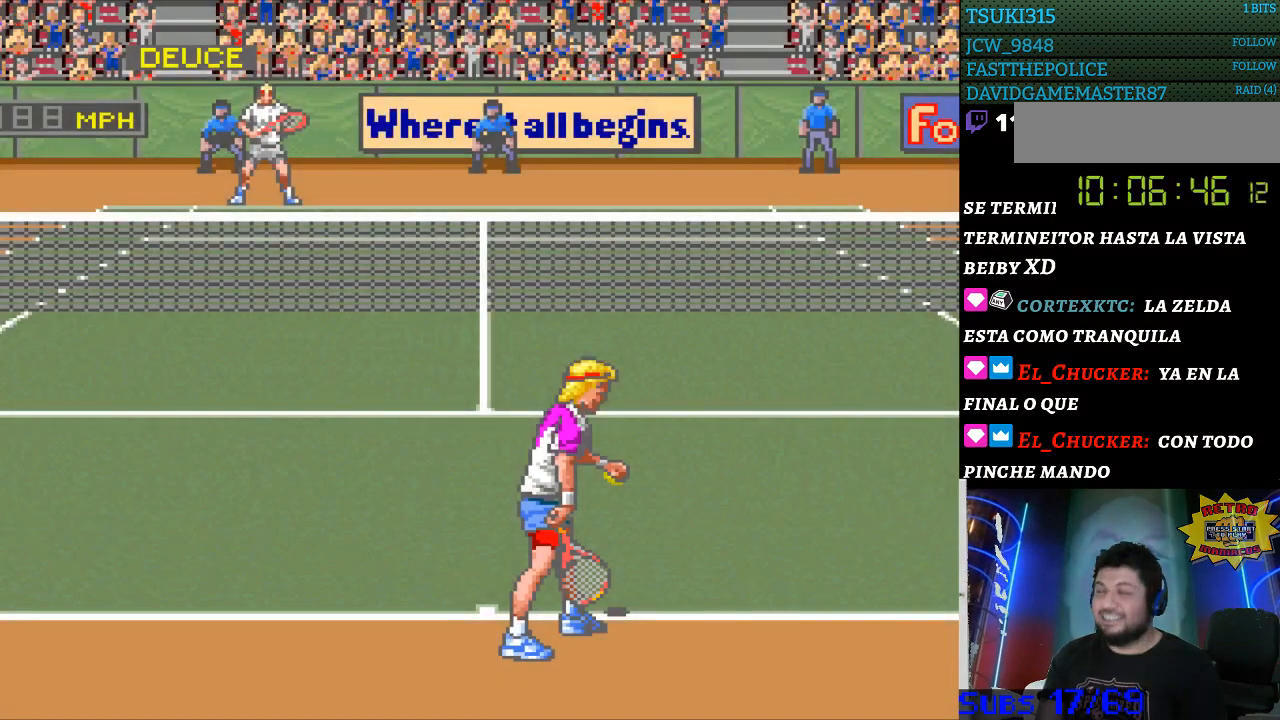
{"buttons": ["B"], "events": [[67, "B", "up"], [167, "B", "down"], [233, "B", "up"], [333, "B", "down"], [400, "B", "up"], [500, "B", "down"]]}
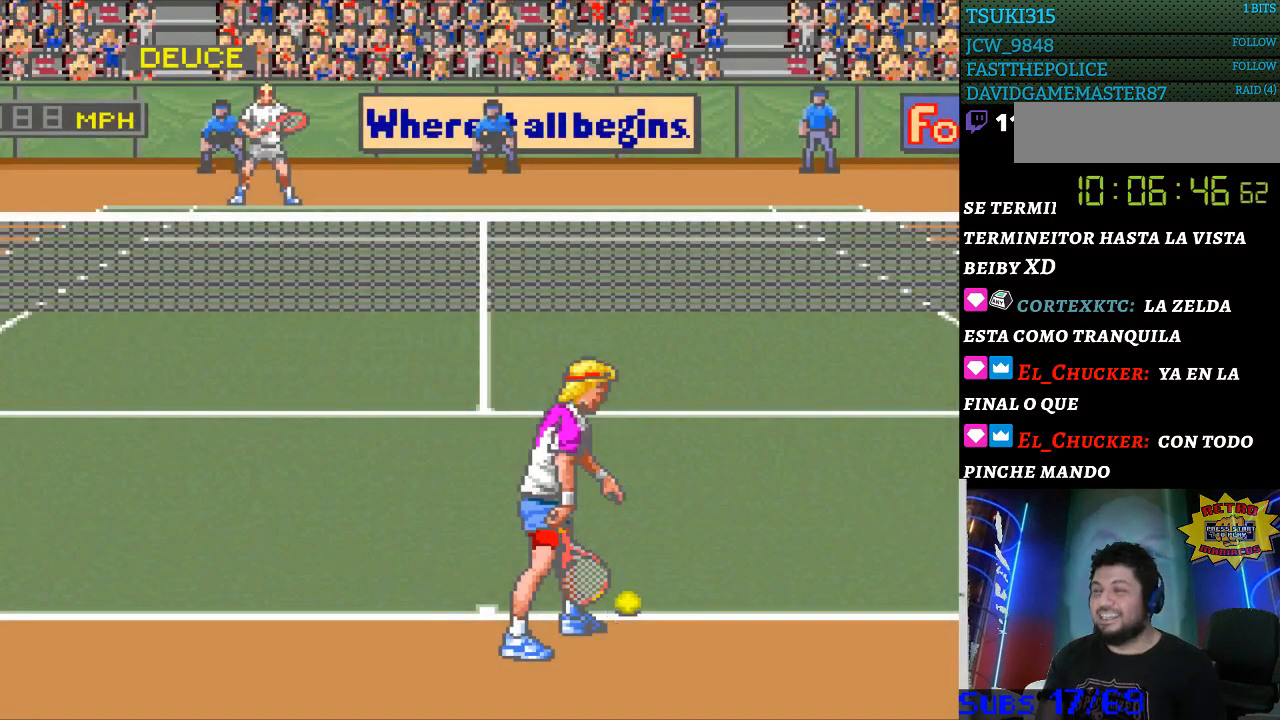
{"buttons": [], "events": [[67, "B", "up"], [133, "B", "down"], [200, "B", "up"], [300, "B", "down"], [367, "B", "up"]]}
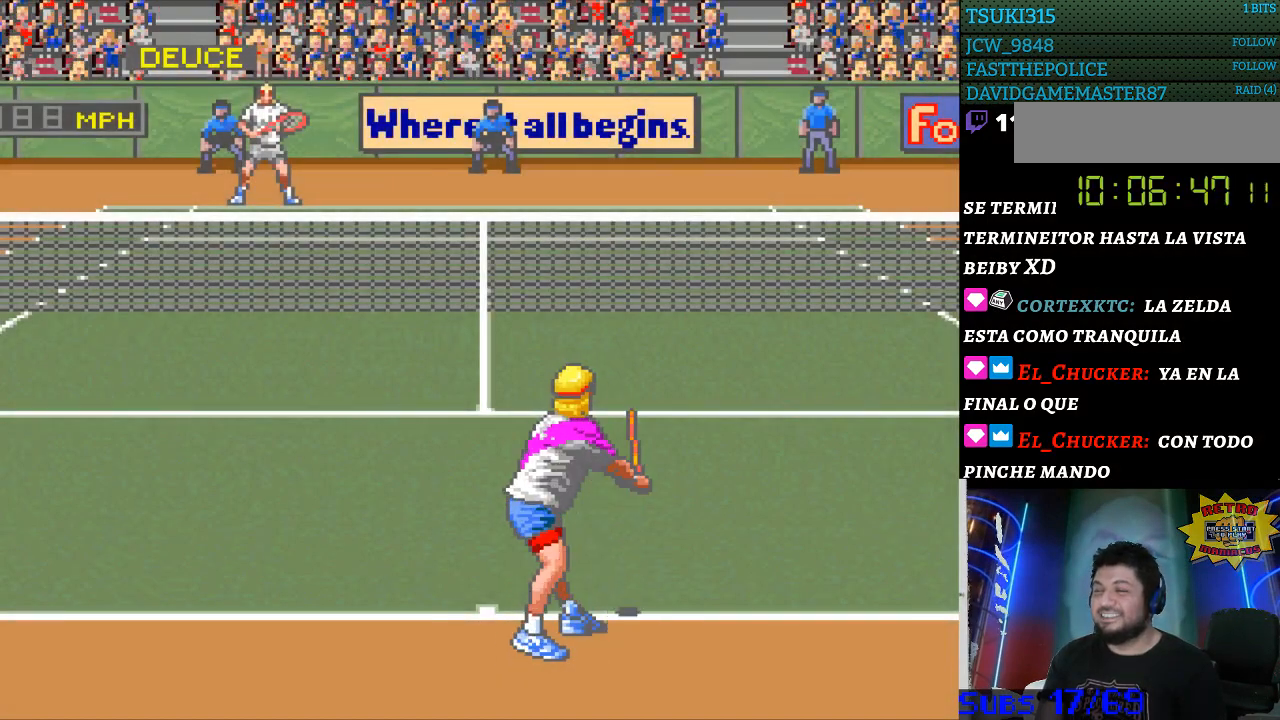
{"buttons": [], "events": []}
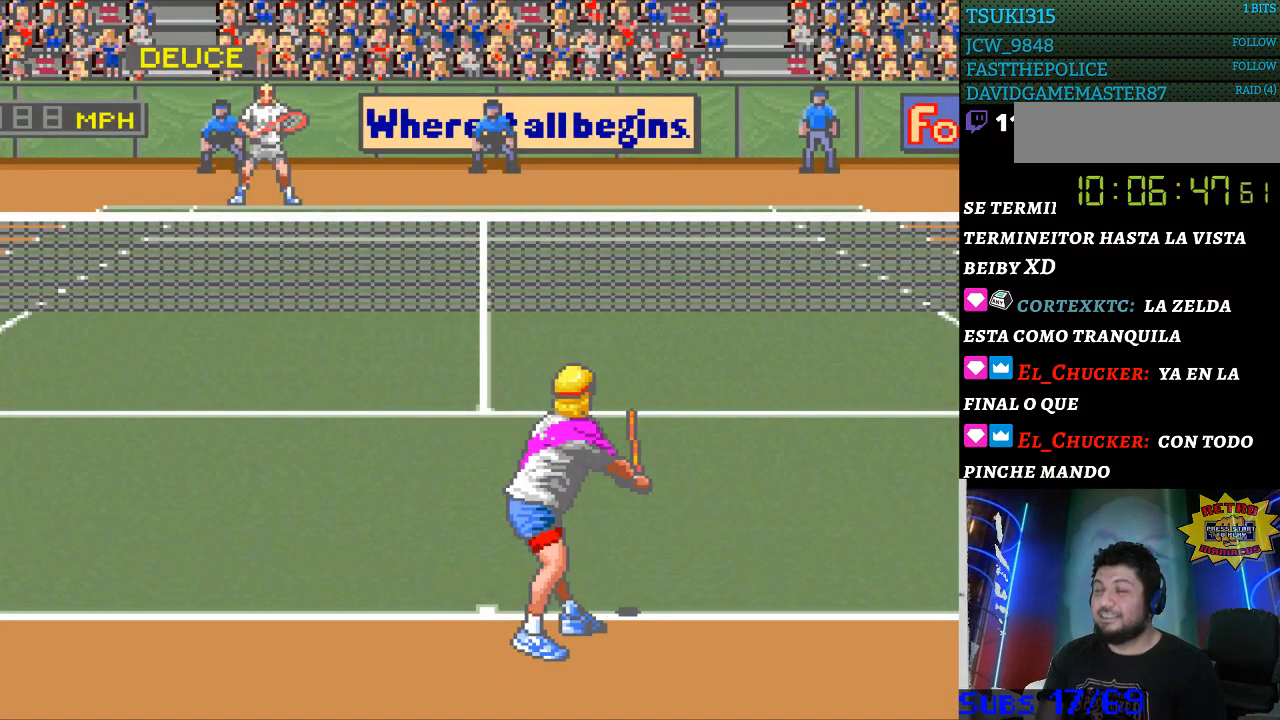
{"buttons": [], "events": []}
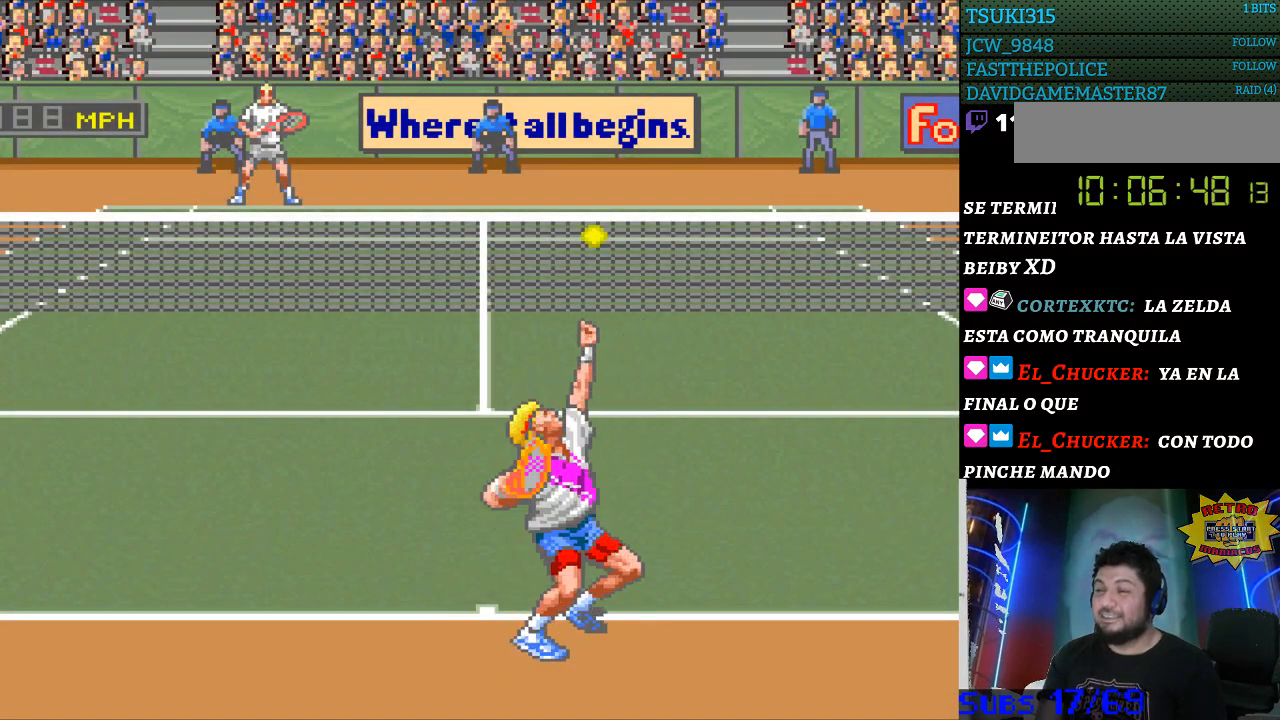
{"buttons": [], "events": [[333, "B", "down"], [433, "B", "up"]]}